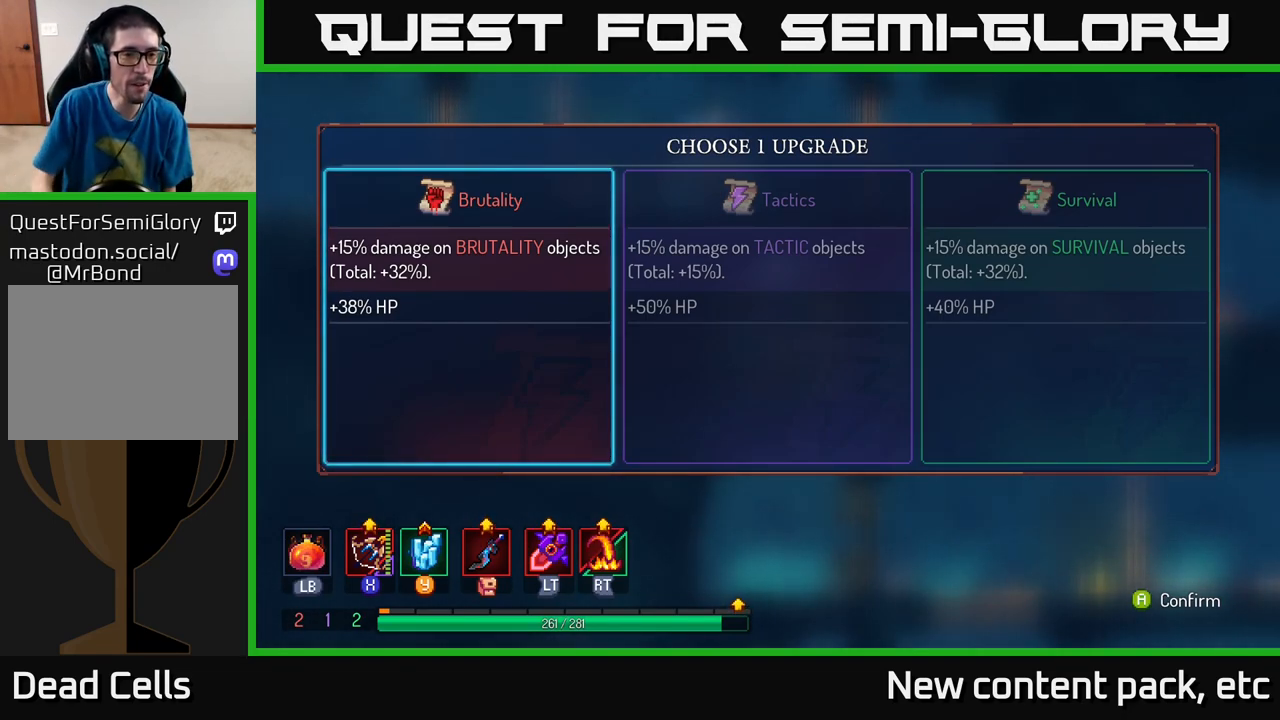
Gameplay with a controller (Xbox layout); each line is a JSON object with the inputs held at the frame after it. "events" lists button and stick changes between this image and that frame as [ms after this image, input, new state], when the widget could be followed in between.
{"buttons": [], "left_stick": "left", "right_stick": "center", "events": [[217, "left_stick", "right"], [367, "left_stick", "center"], [450, "left_stick", "left"]]}
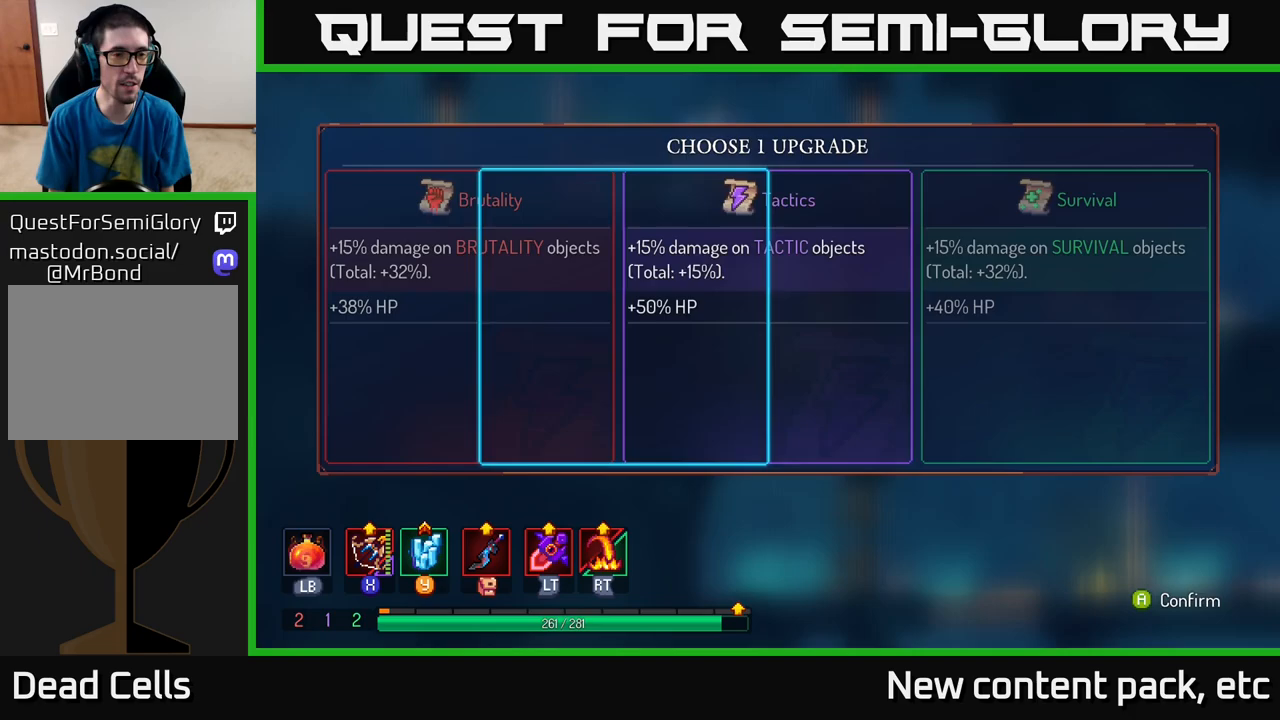
{"buttons": [], "left_stick": "right", "right_stick": "center", "events": [[100, "A", "down"], [100, "left_stick", "center"], [183, "A", "up"], [283, "B", "down"], [367, "B", "up"], [467, "left_stick", "right"]]}
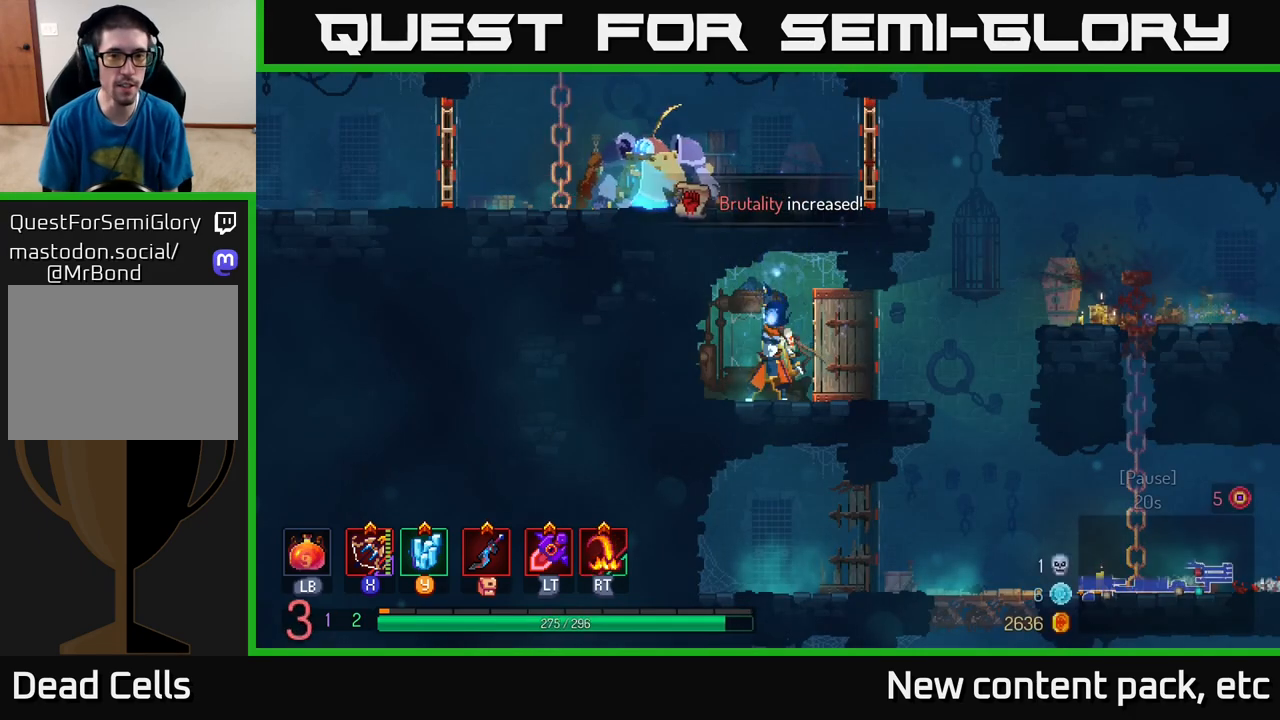
{"buttons": [], "left_stick": "right", "right_stick": "center", "events": []}
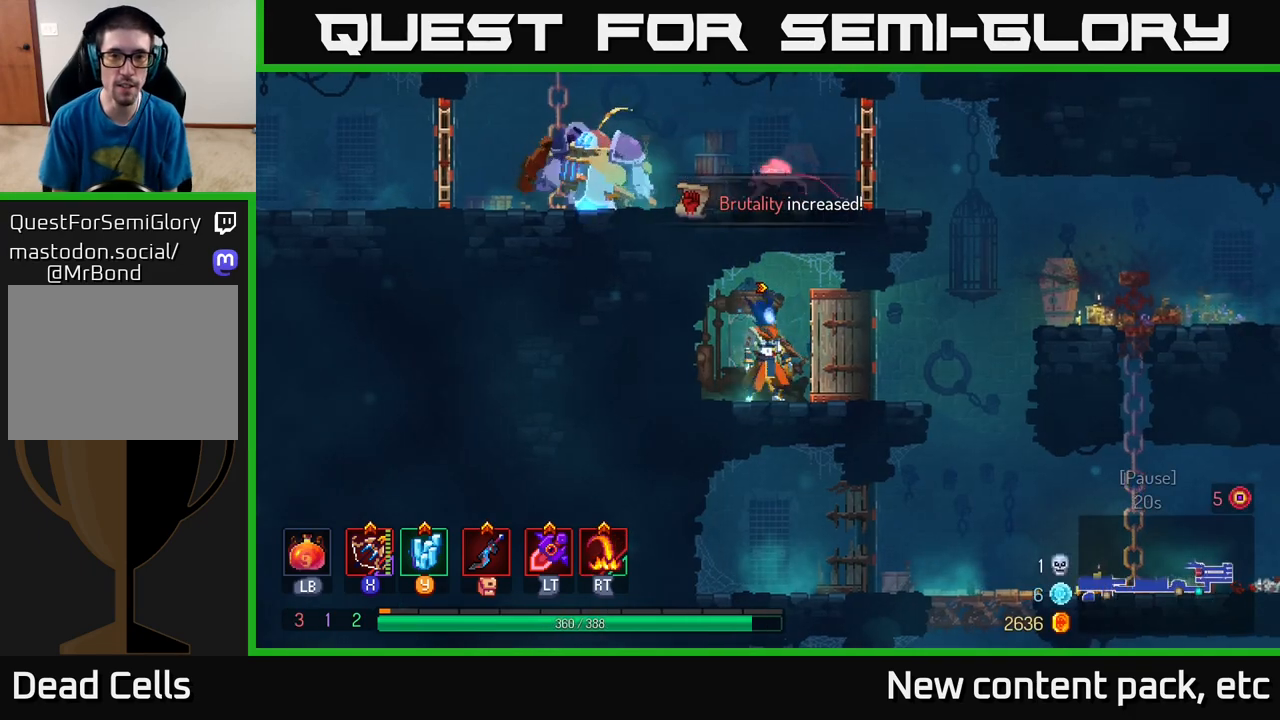
{"buttons": ["A"], "left_stick": "up-right", "right_stick": "center", "events": [[400, "A", "down"], [483, "left_stick", "up-right"]]}
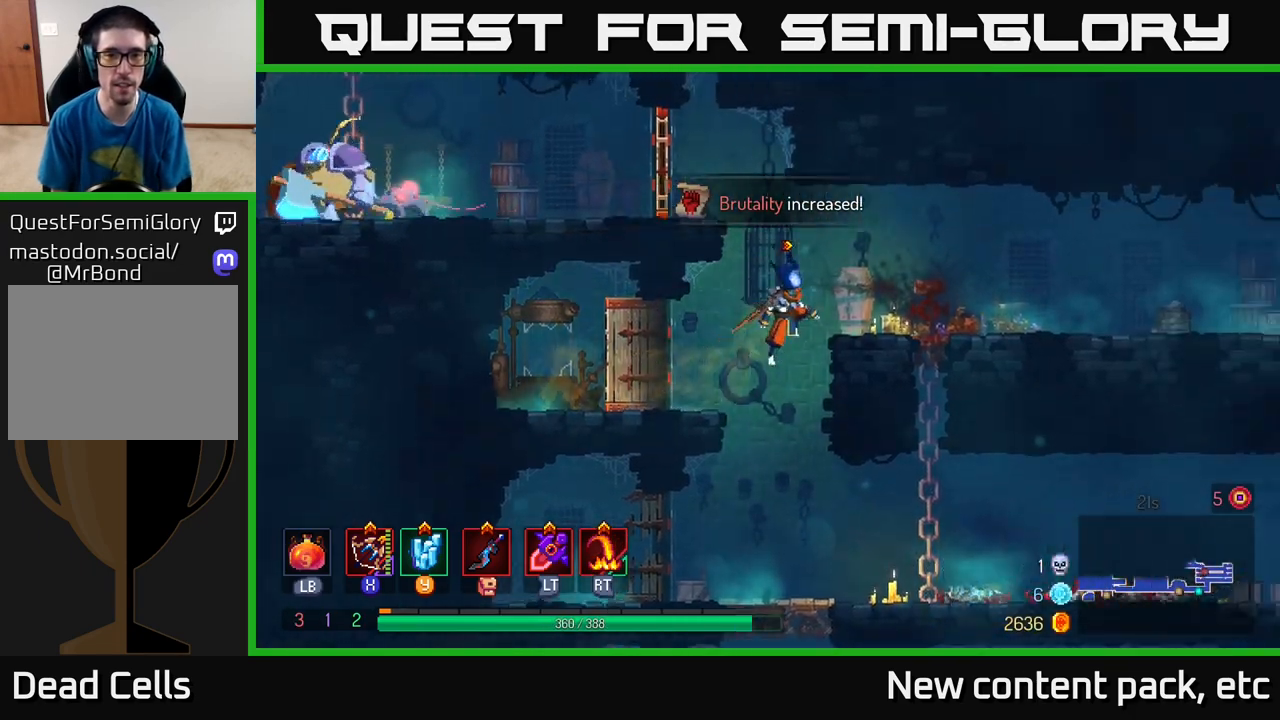
{"buttons": [], "left_stick": "left", "right_stick": "center", "events": [[17, "A", "up"], [17, "left_stick", "right"], [50, "left_stick", "left"], [67, "A", "down"], [400, "A", "up"]]}
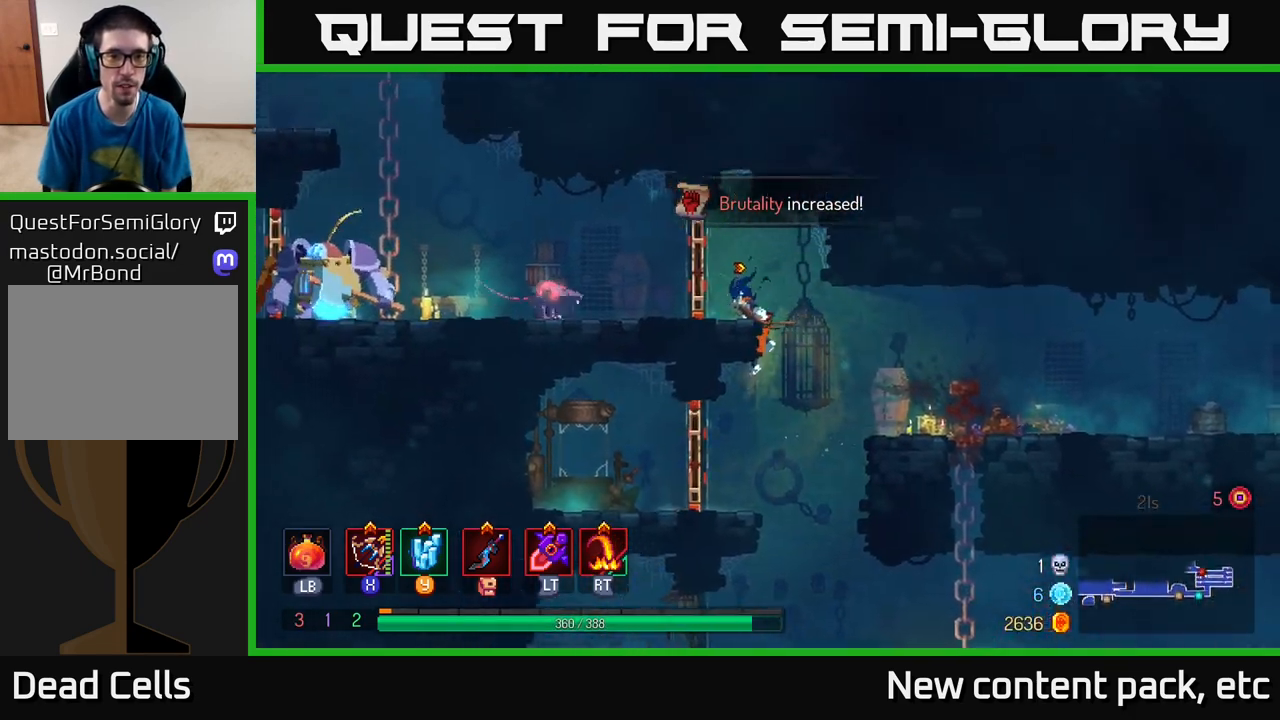
{"buttons": [], "left_stick": "left", "right_stick": "center", "events": [[283, "B", "down"], [417, "B", "up"]]}
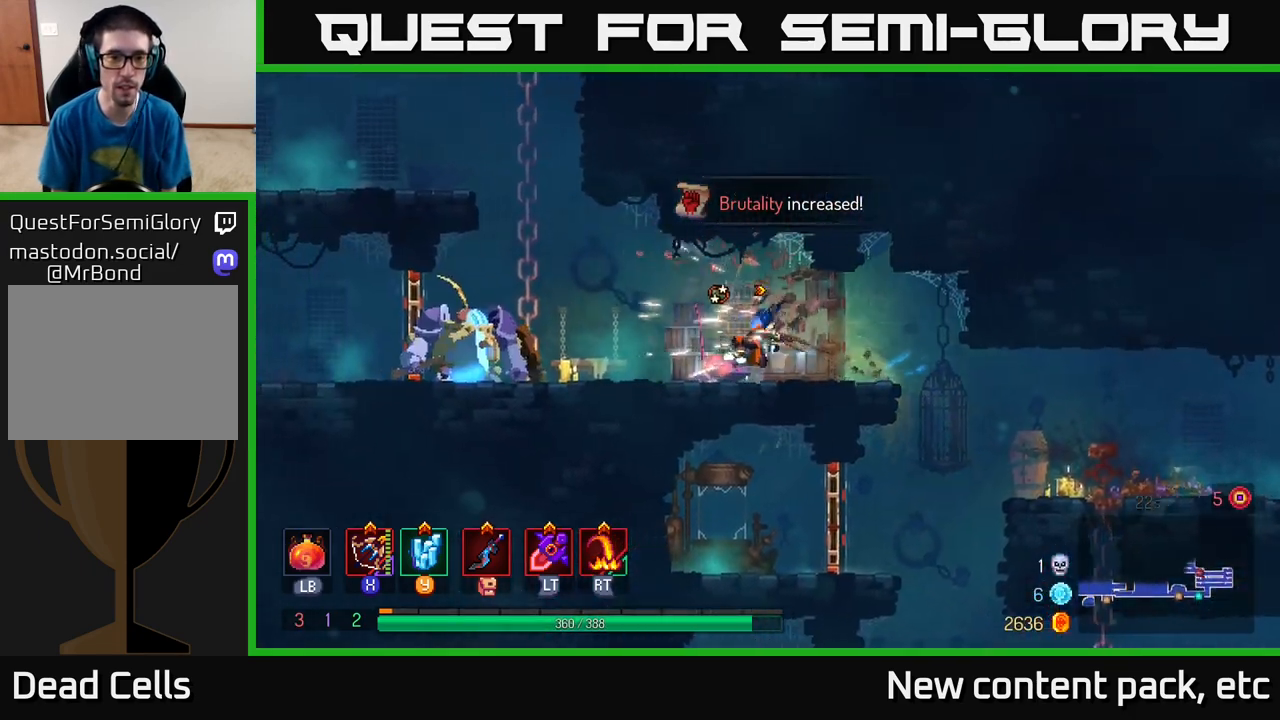
{"buttons": [], "left_stick": "down", "right_stick": "center", "events": [[267, "X", "down"], [333, "X", "up"], [350, "left_stick", "down"]]}
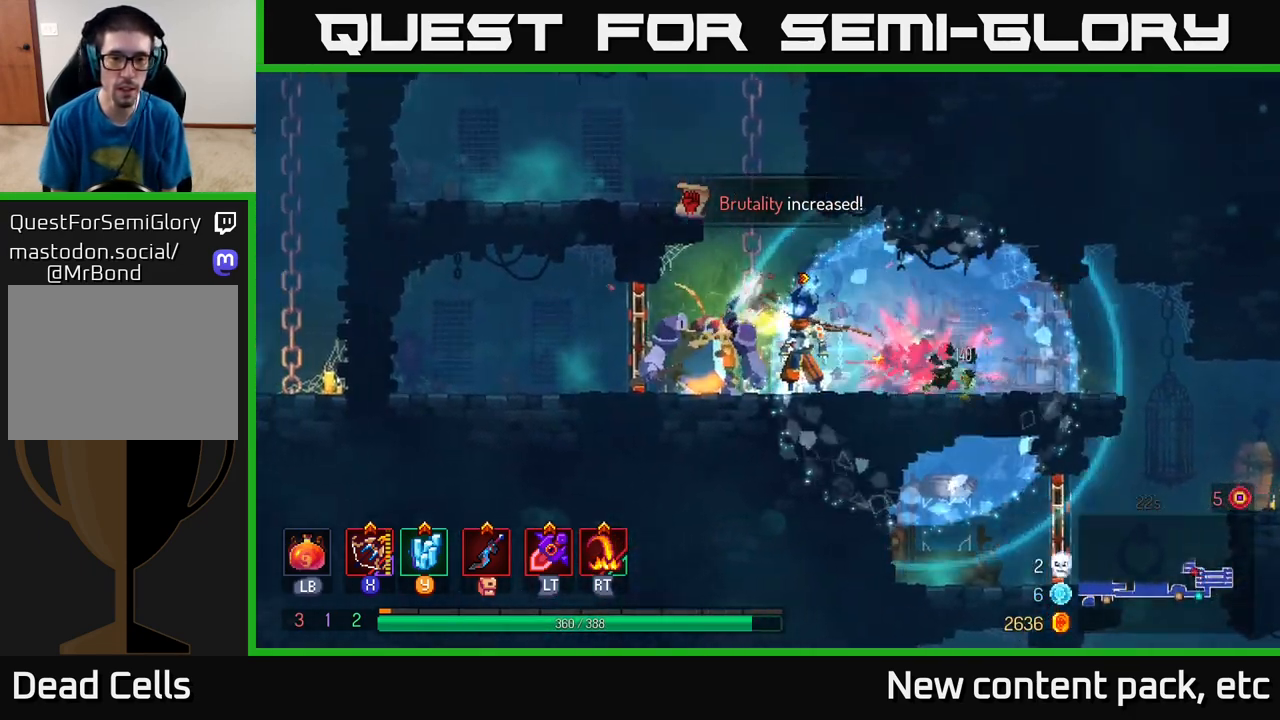
{"buttons": [], "left_stick": "down-left", "right_stick": "center", "events": [[183, "left_stick", "right"], [300, "X", "down"], [367, "X", "up"], [433, "left_stick", "down-left"]]}
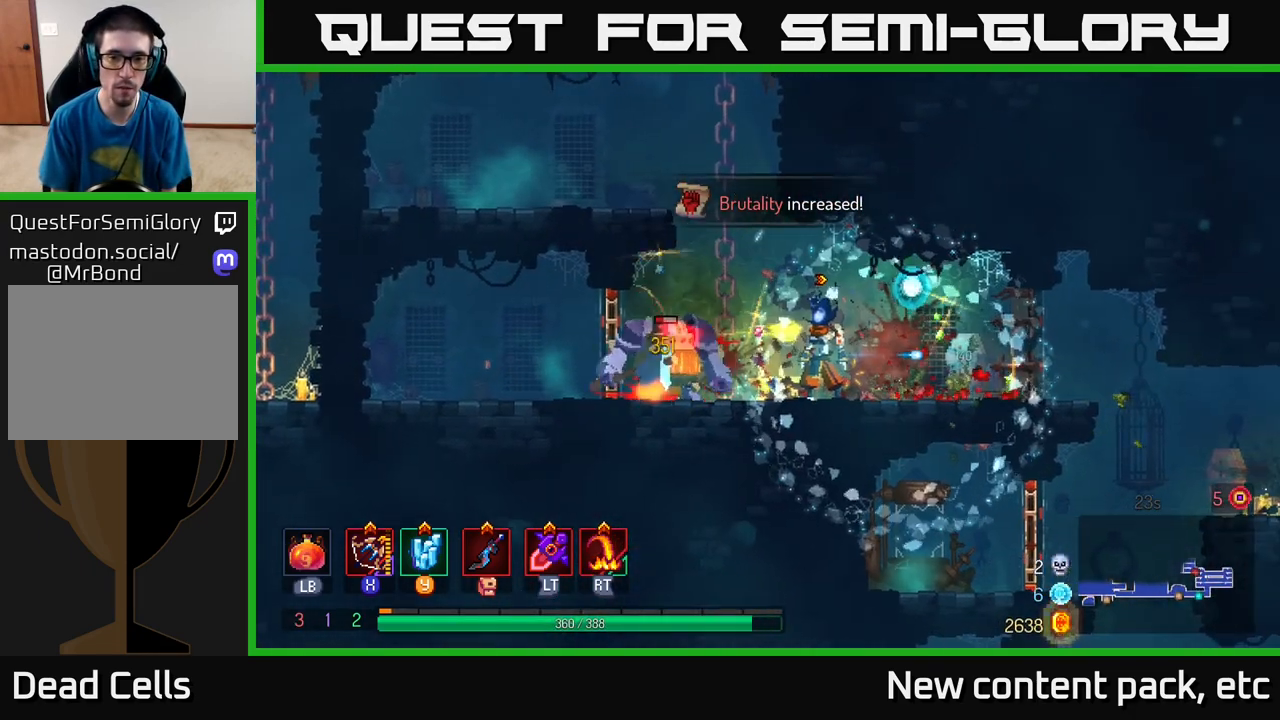
{"buttons": [], "left_stick": "down-left", "right_stick": "center", "events": [[417, "X", "down"], [500, "X", "up"]]}
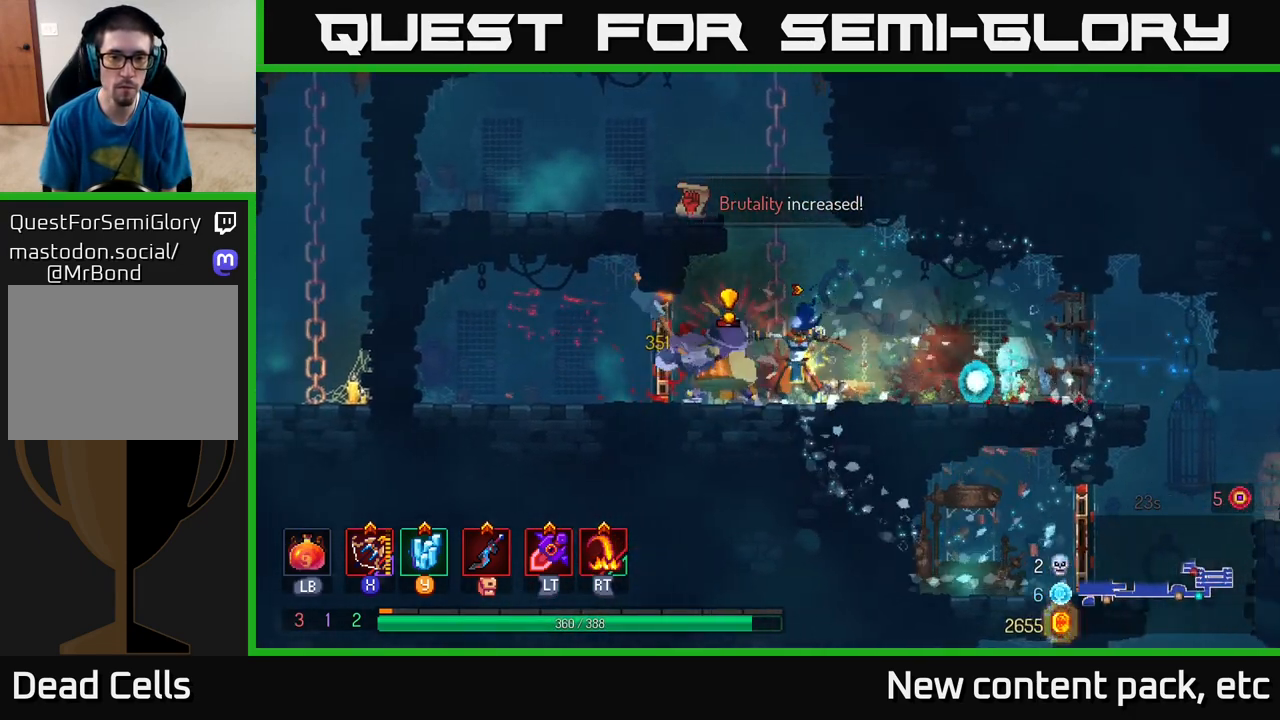
{"buttons": [], "left_stick": "left", "right_stick": "center", "events": [[250, "left_stick", "left"], [317, "B", "down"], [450, "B", "up"]]}
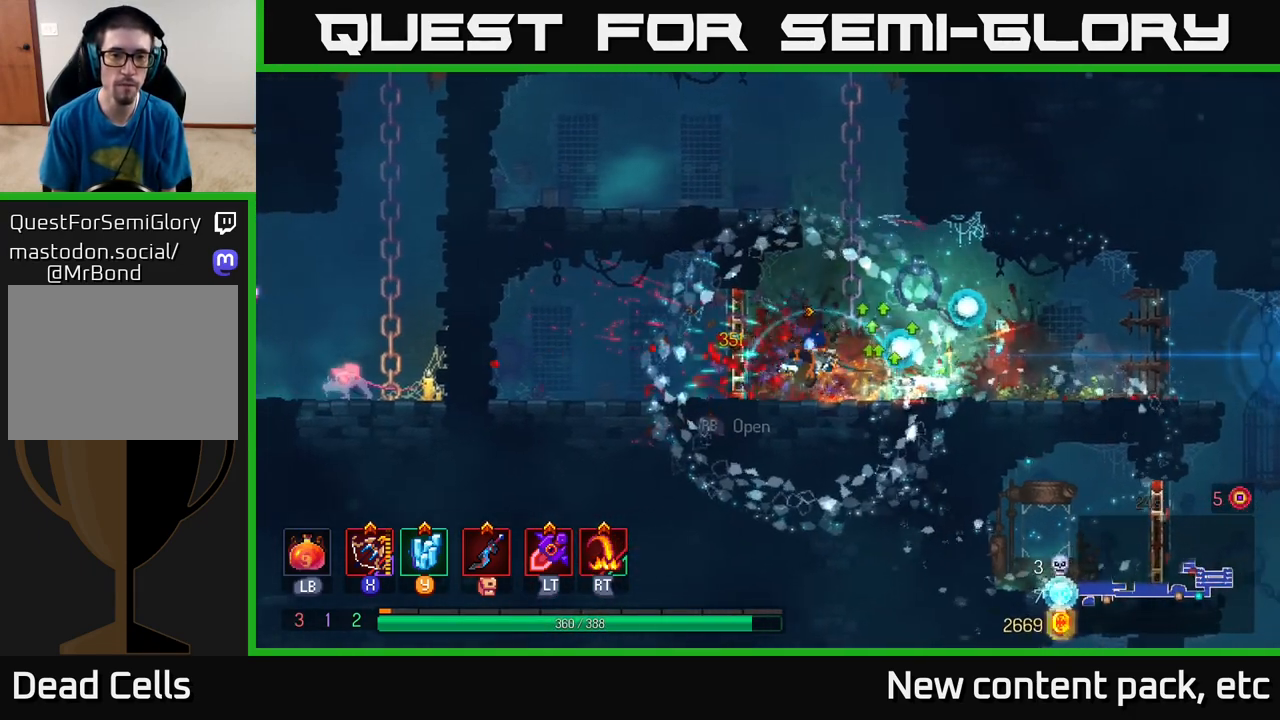
{"buttons": [], "left_stick": "left", "right_stick": "center", "events": [[167, "R1", "down"], [283, "R1", "up"]]}
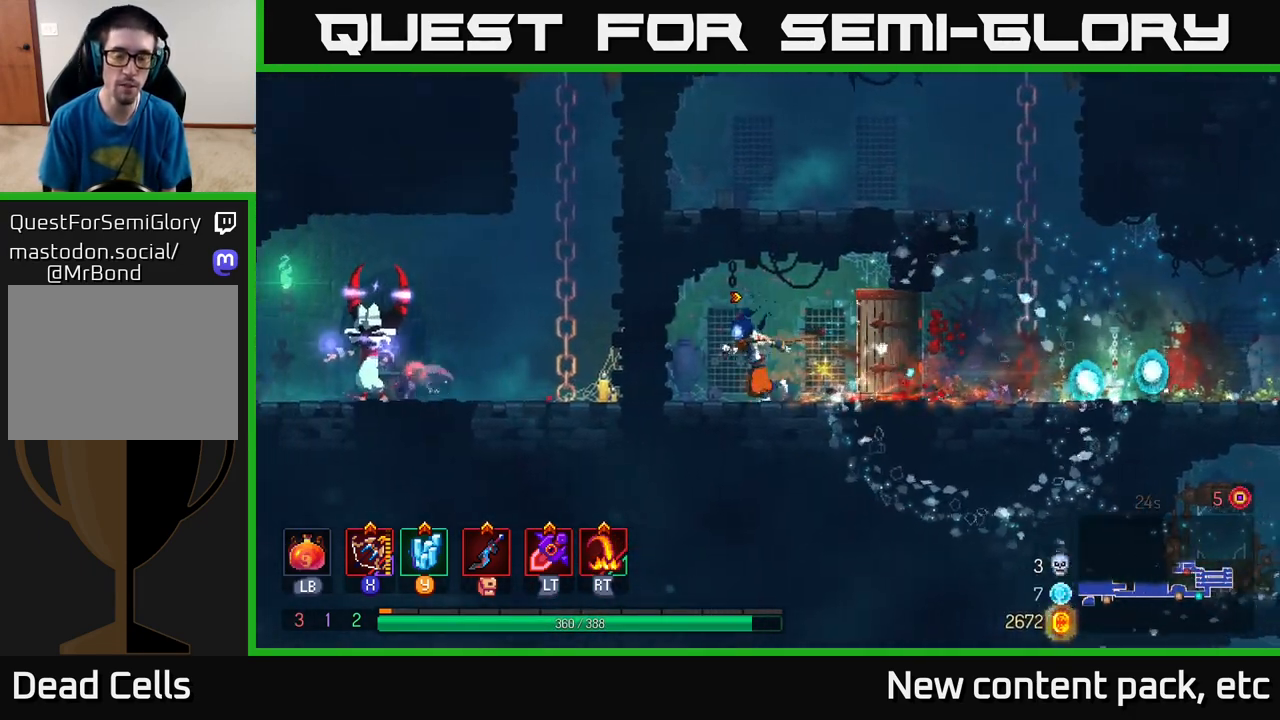
{"buttons": [], "left_stick": "right", "right_stick": "center", "events": [[83, "left_stick", "right"]]}
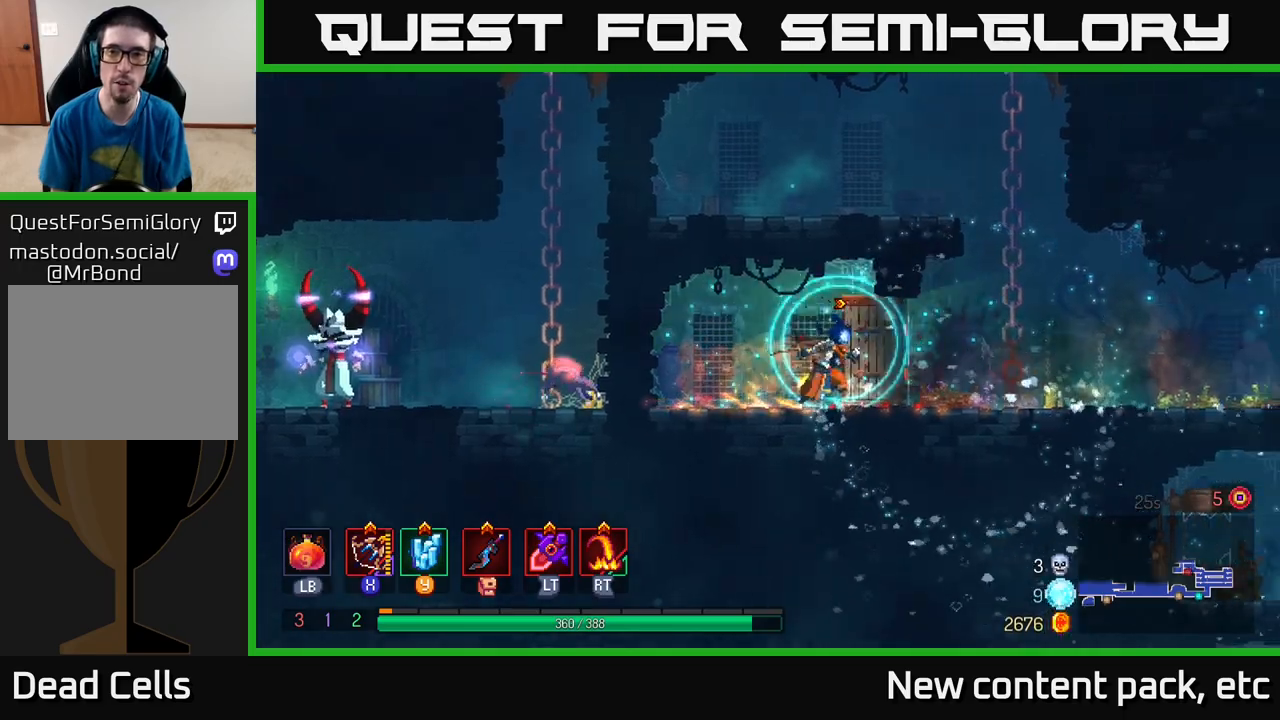
{"buttons": [], "left_stick": "up", "right_stick": "center", "events": [[217, "A", "down"], [350, "A", "up"], [450, "left_stick", "up"]]}
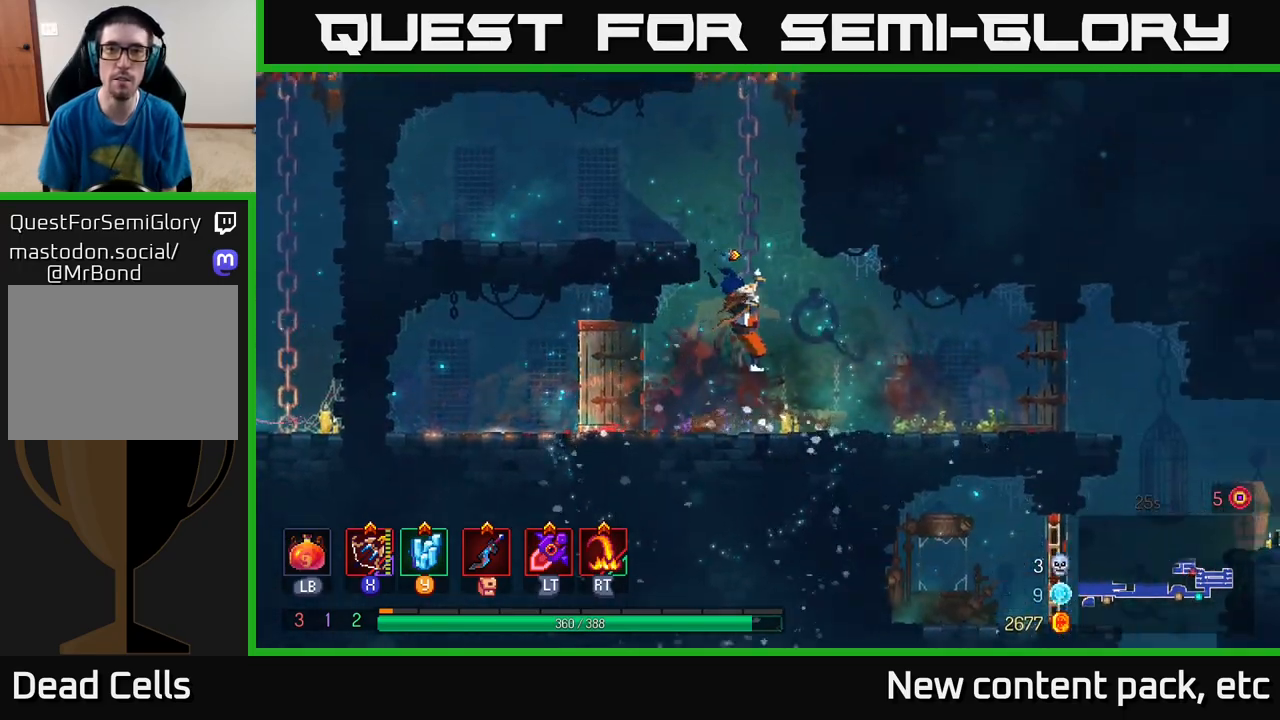
{"buttons": ["A"], "left_stick": "up", "right_stick": "center", "events": [[367, "A", "down"]]}
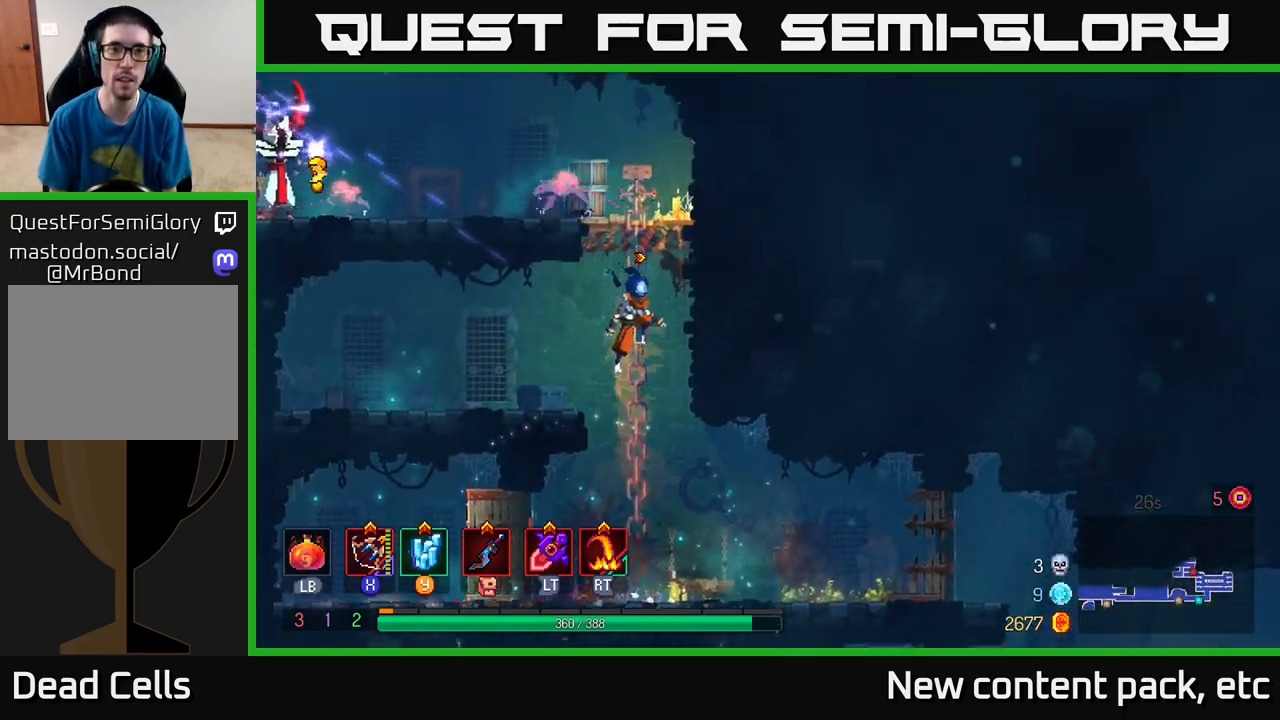
{"buttons": [], "left_stick": "up", "right_stick": "center", "events": [[17, "A", "up"], [100, "A", "down"], [233, "A", "up"]]}
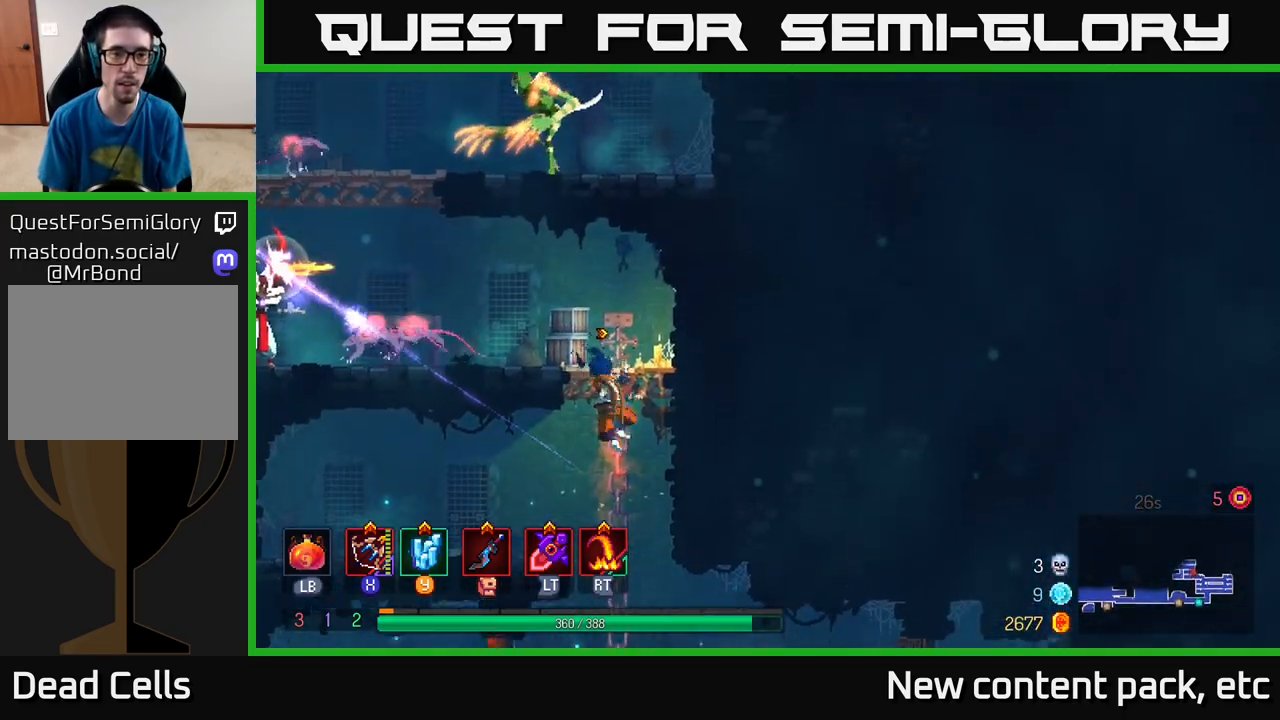
{"buttons": ["X"], "left_stick": "down-left", "right_stick": "center", "events": [[150, "left_stick", "up-left"], [283, "left_stick", "left"], [400, "left_stick", "down-left"], [500, "X", "down"]]}
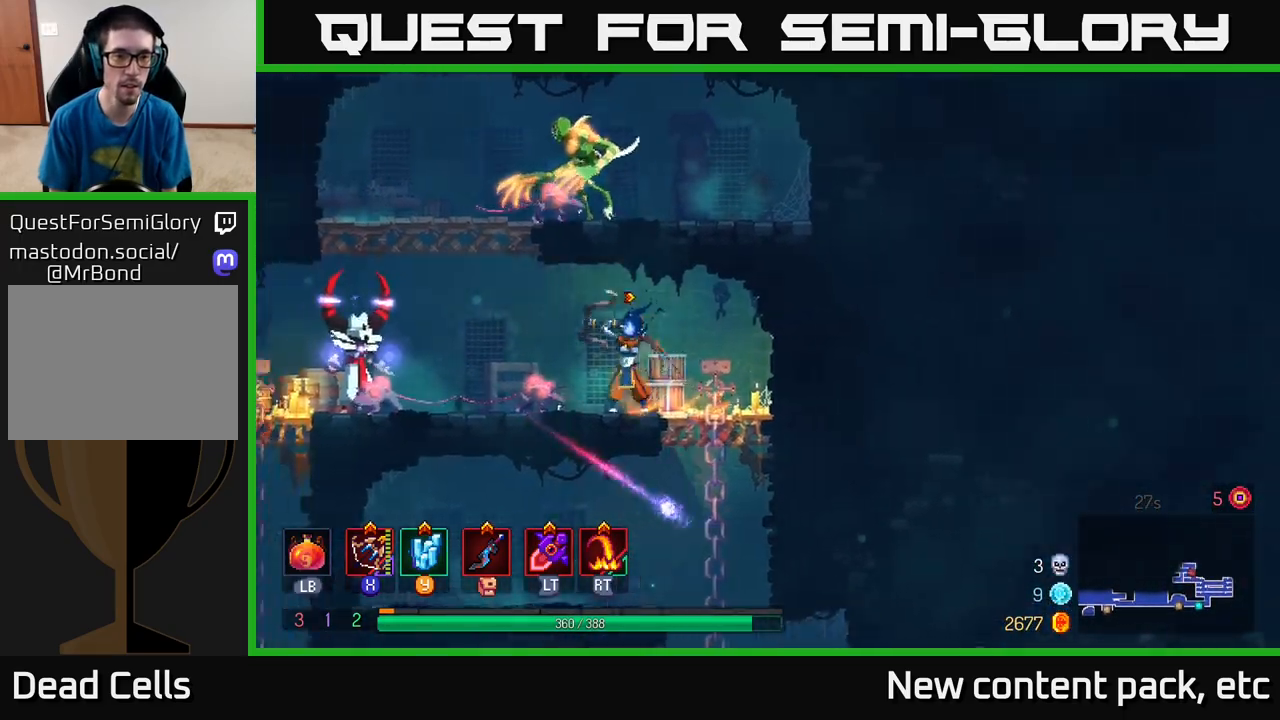
{"buttons": [], "left_stick": "down-left", "right_stick": "center", "events": [[167, "X", "up"], [167, "left_stick", "left"], [450, "left_stick", "down-left"]]}
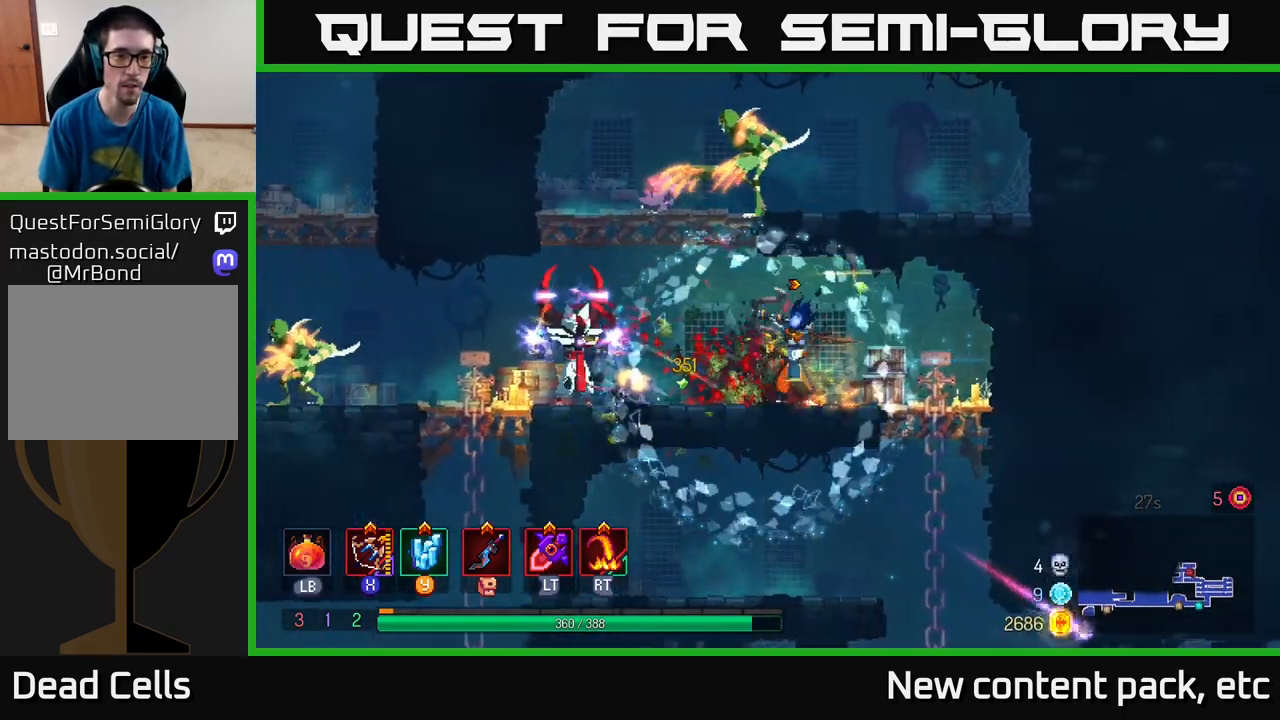
{"buttons": ["R2"], "left_stick": "left", "right_stick": "center", "events": [[17, "X", "down"], [133, "X", "up"], [233, "left_stick", "left"], [467, "R2", "down"]]}
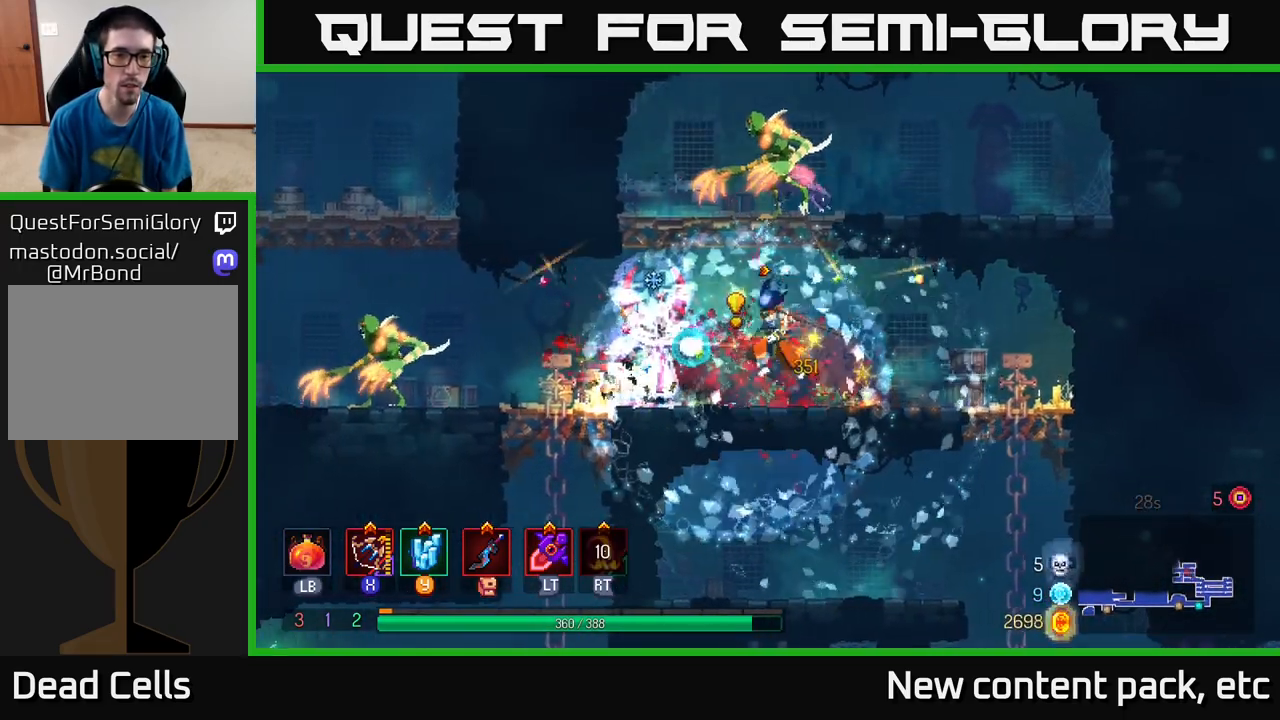
{"buttons": [], "left_stick": "center", "right_stick": "center", "events": [[83, "R2", "up"], [450, "left_stick", "center"]]}
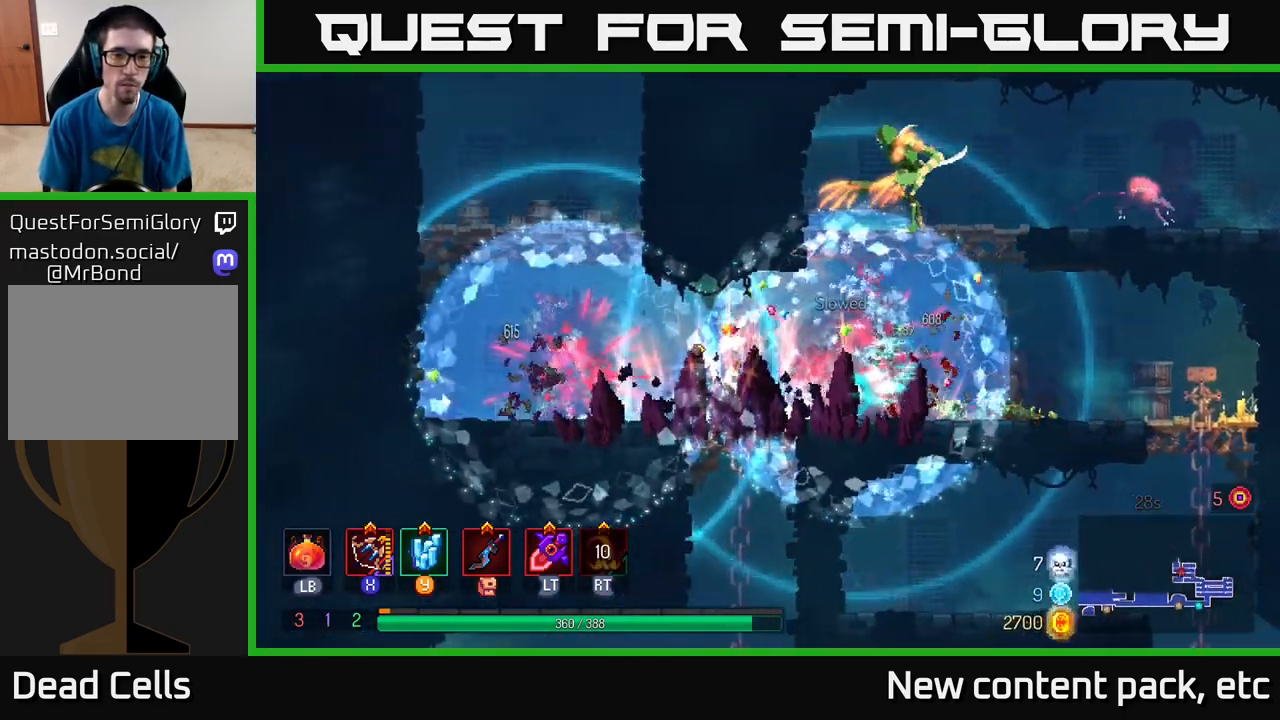
{"buttons": [], "left_stick": "left", "right_stick": "center", "events": [[67, "left_stick", "right"], [150, "left_stick", "left"]]}
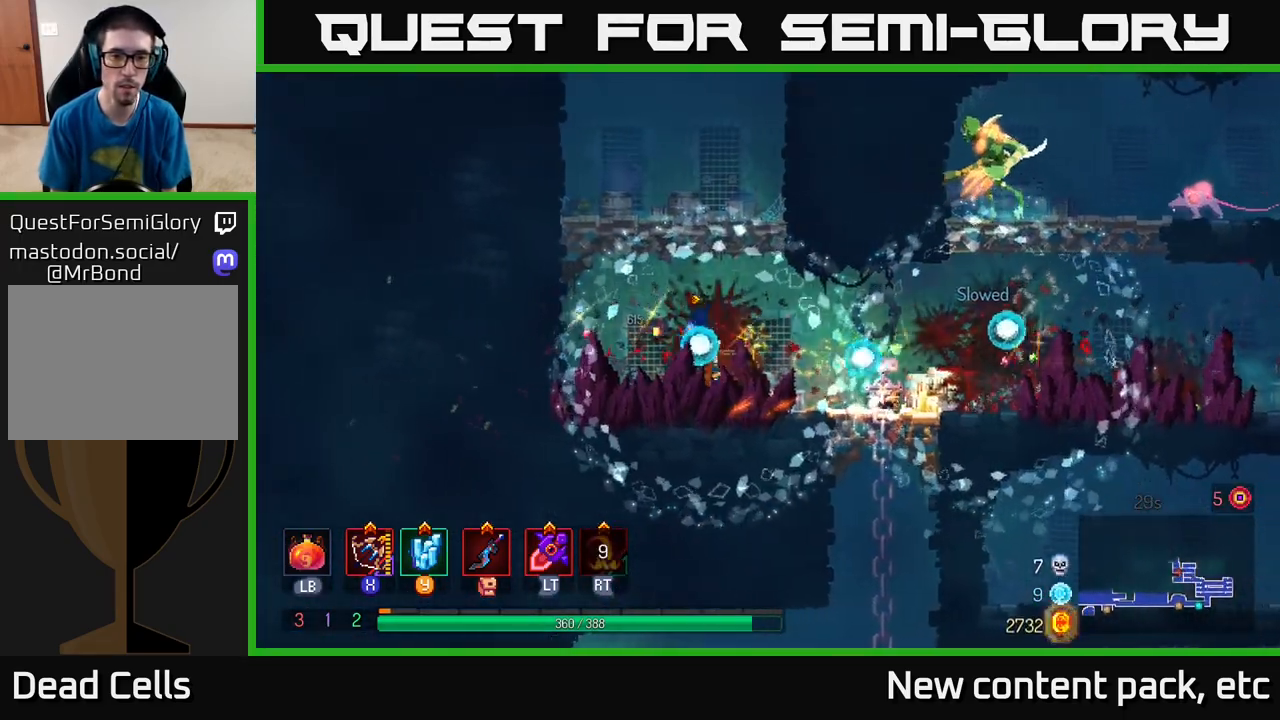
{"buttons": [], "left_stick": "right", "right_stick": "center", "events": [[50, "left_stick", "right"]]}
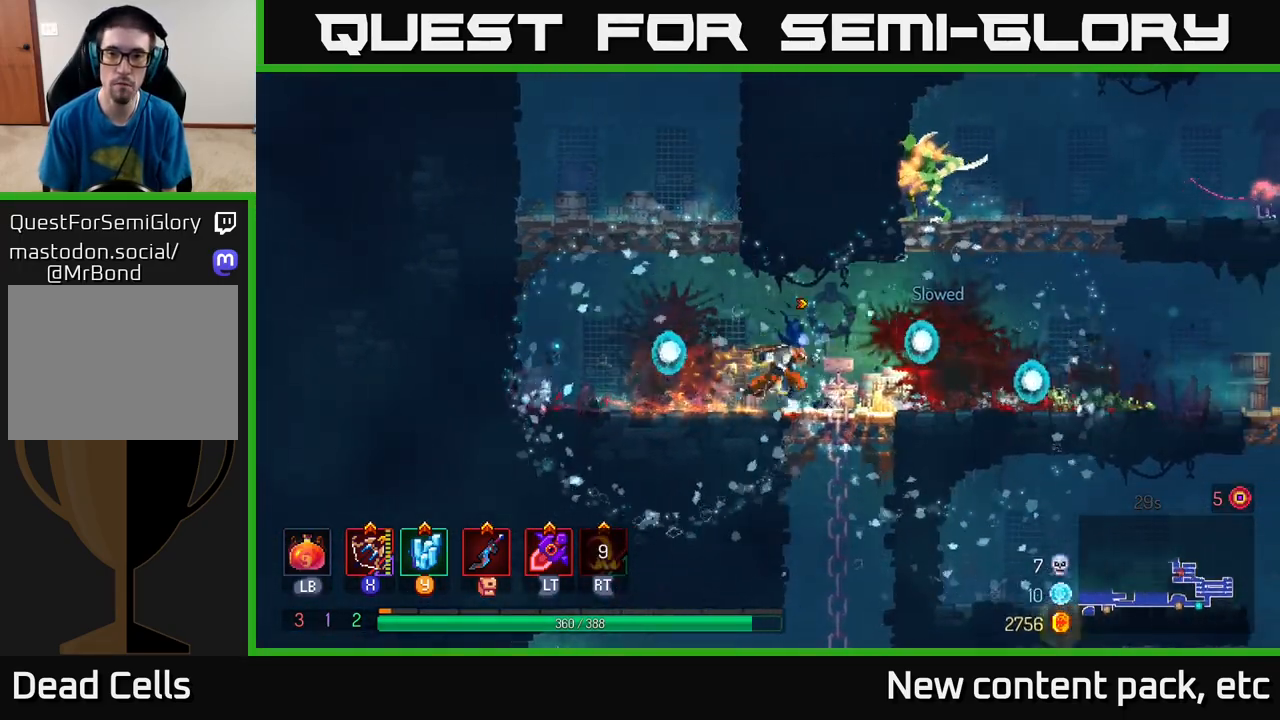
{"buttons": [], "left_stick": "left", "right_stick": "center", "events": [[100, "A", "down"], [217, "A", "up"], [317, "A", "down"], [433, "X", "down"], [450, "A", "up"], [483, "left_stick", "left"], [500, "X", "up"]]}
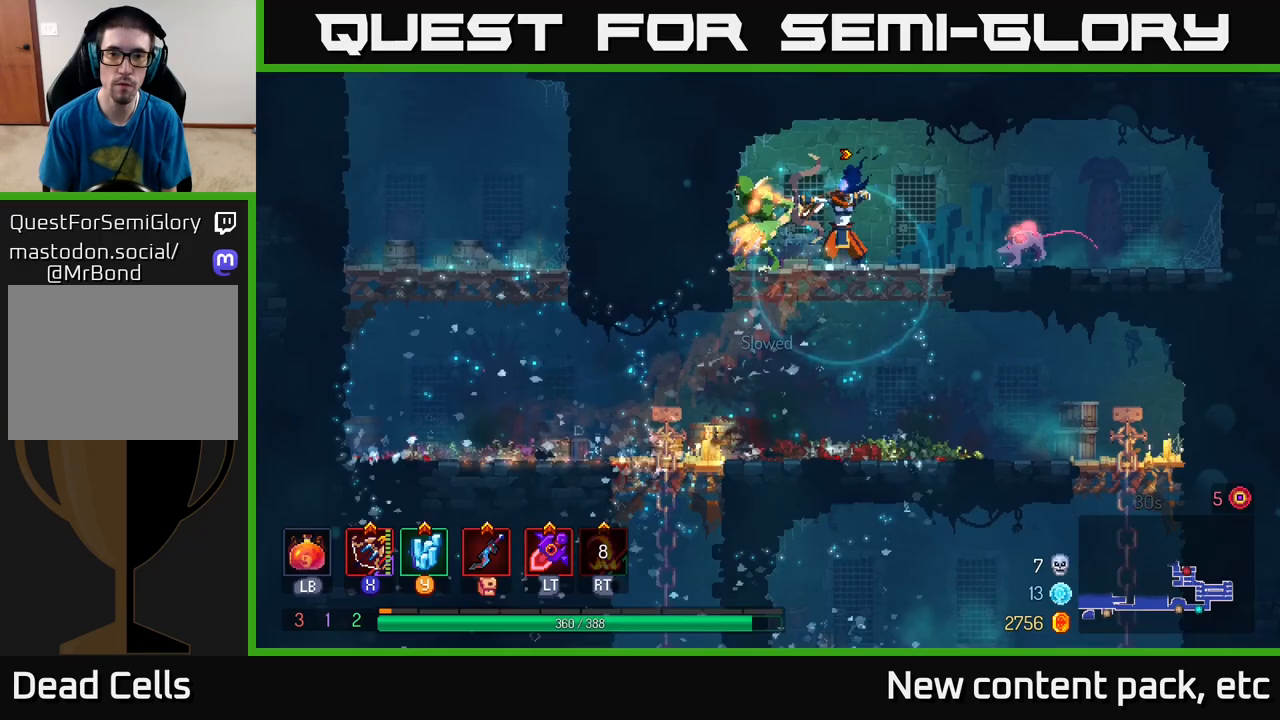
{"buttons": [], "left_stick": "down", "right_stick": "center", "events": [[367, "left_stick", "down"], [400, "X", "down"], [500, "X", "up"]]}
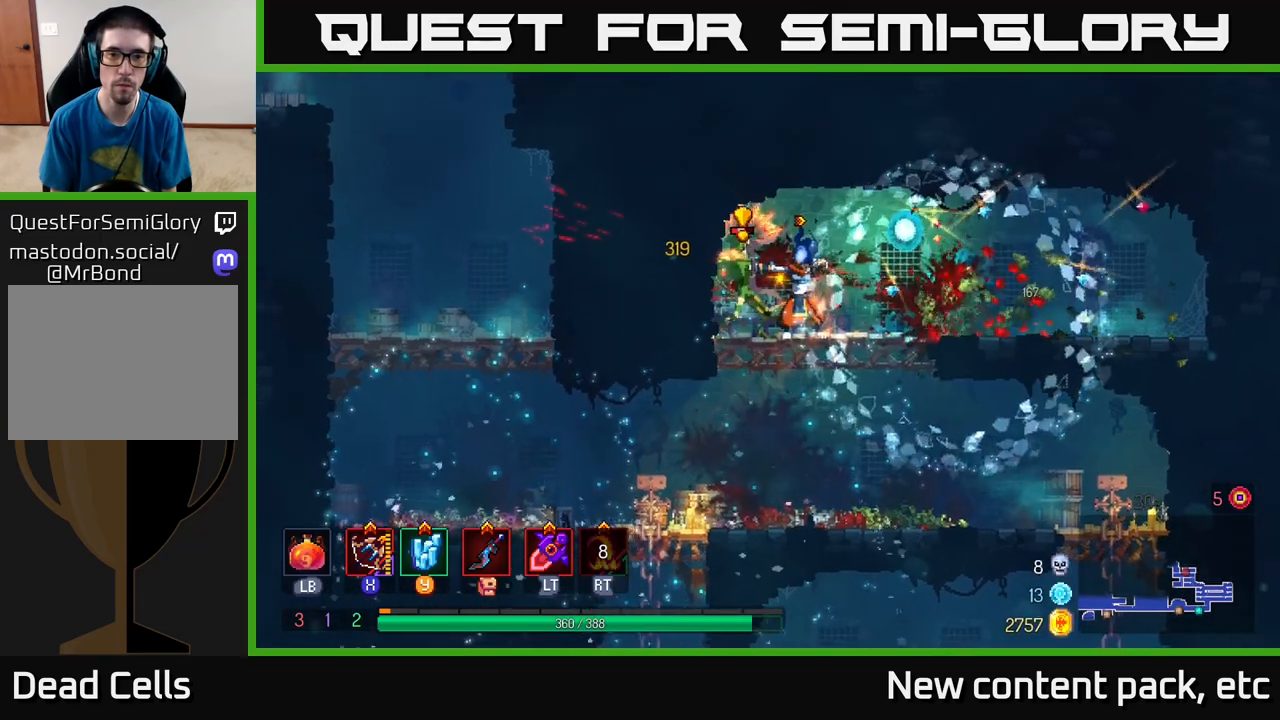
{"buttons": ["A"], "left_stick": "down", "right_stick": "center", "events": [[283, "left_stick", "right"], [433, "left_stick", "down"], [483, "A", "down"]]}
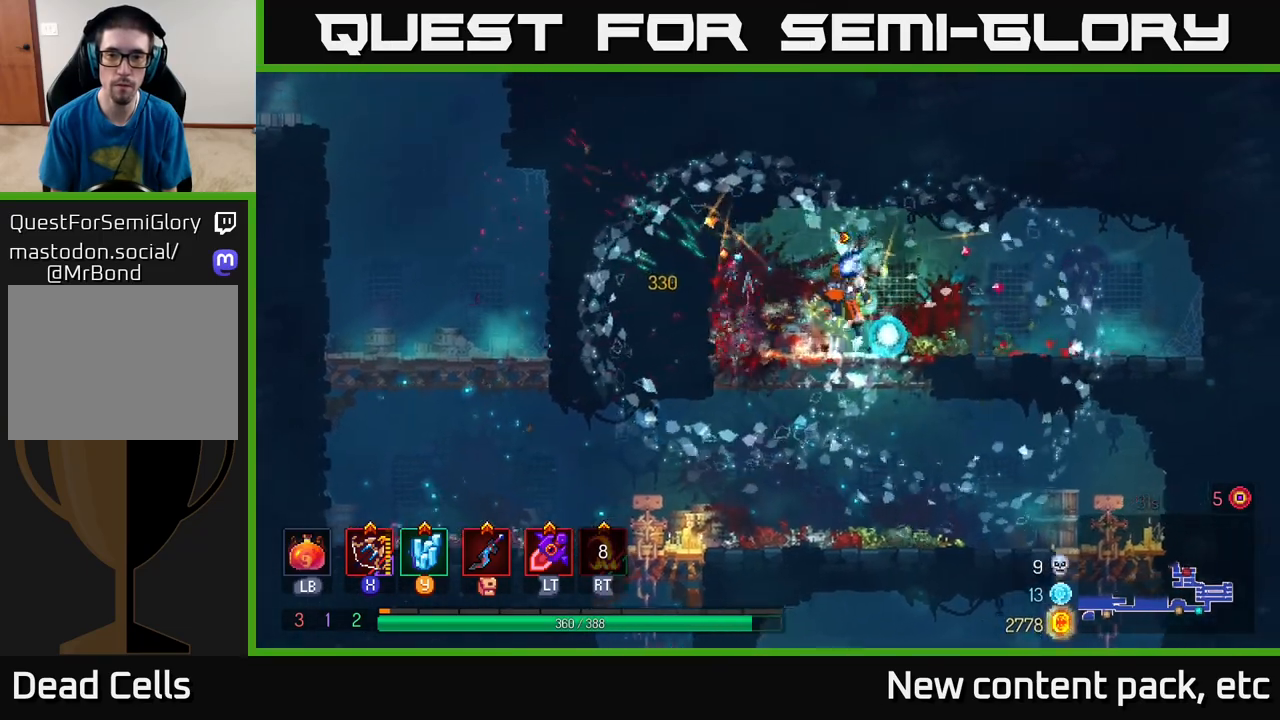
{"buttons": [], "left_stick": "left", "right_stick": "down", "events": [[67, "A", "up"], [200, "left_stick", "left"], [417, "right_stick", "down"]]}
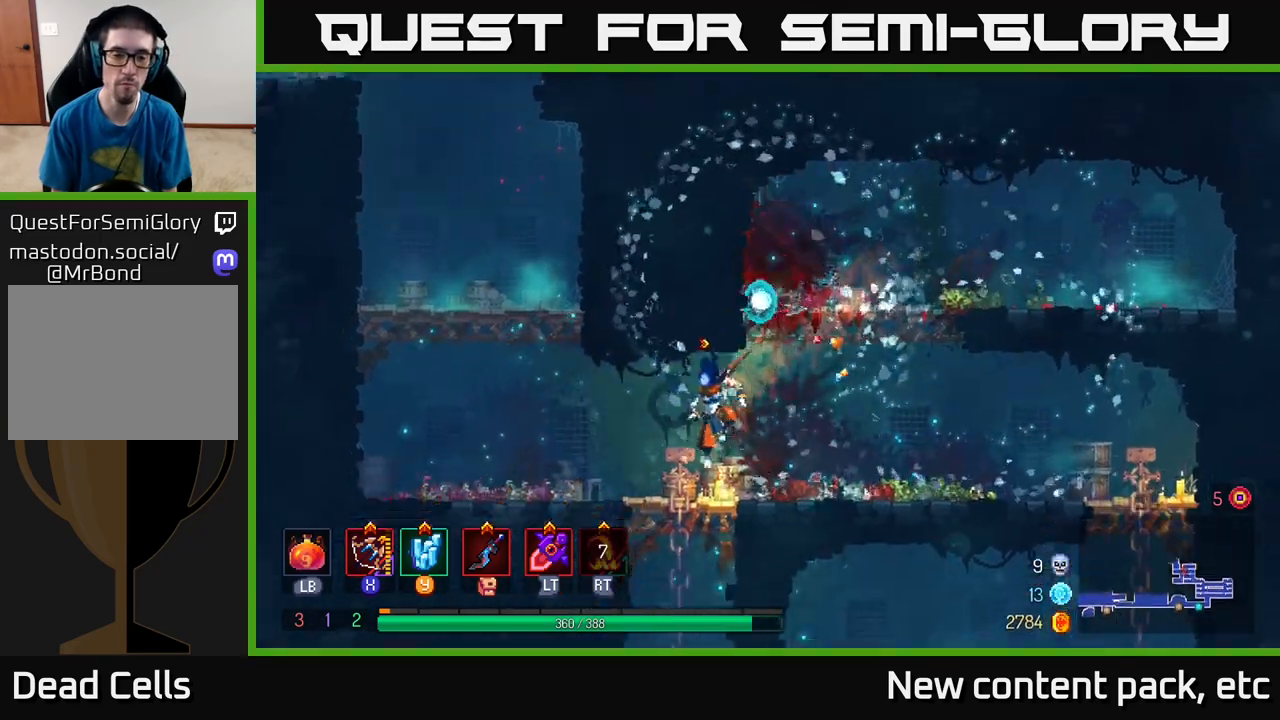
{"buttons": [], "left_stick": "down-left", "right_stick": "center", "events": [[117, "right_stick", "center"], [133, "left_stick", "down"], [283, "A", "down"], [400, "A", "up"], [500, "left_stick", "down-left"]]}
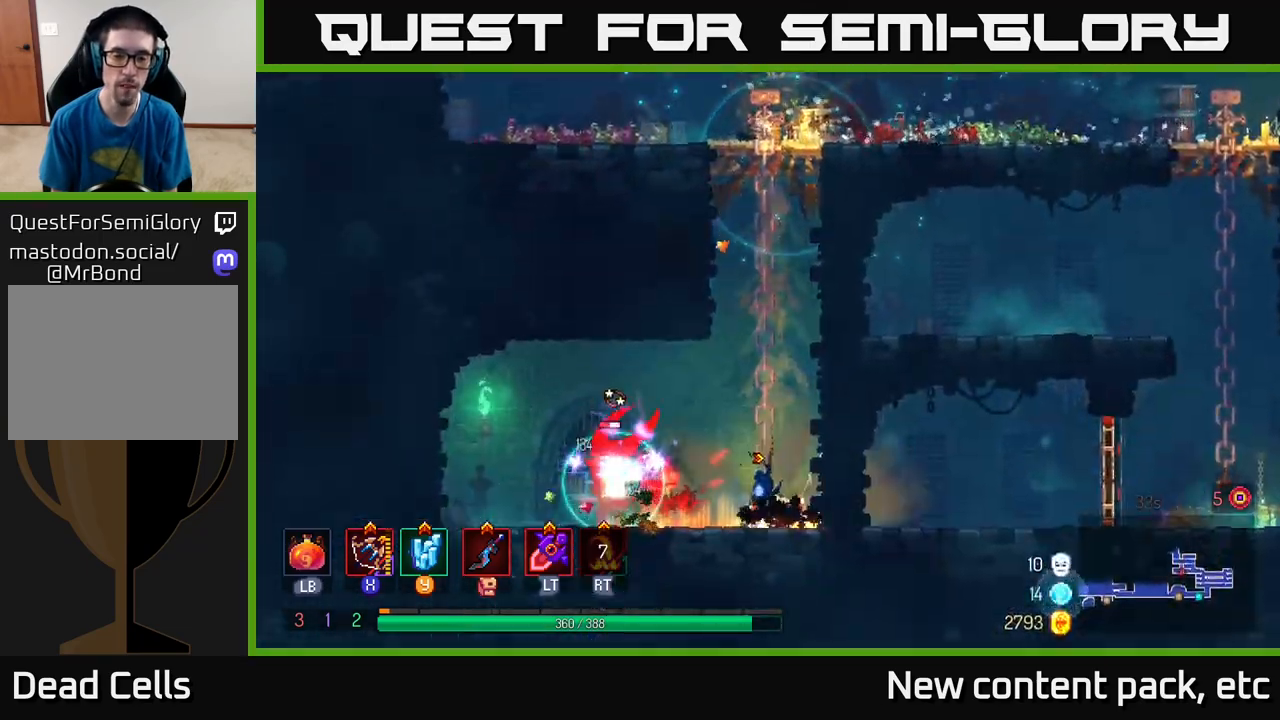
{"buttons": [], "left_stick": "left", "right_stick": "center", "events": [[17, "left_stick", "left"]]}
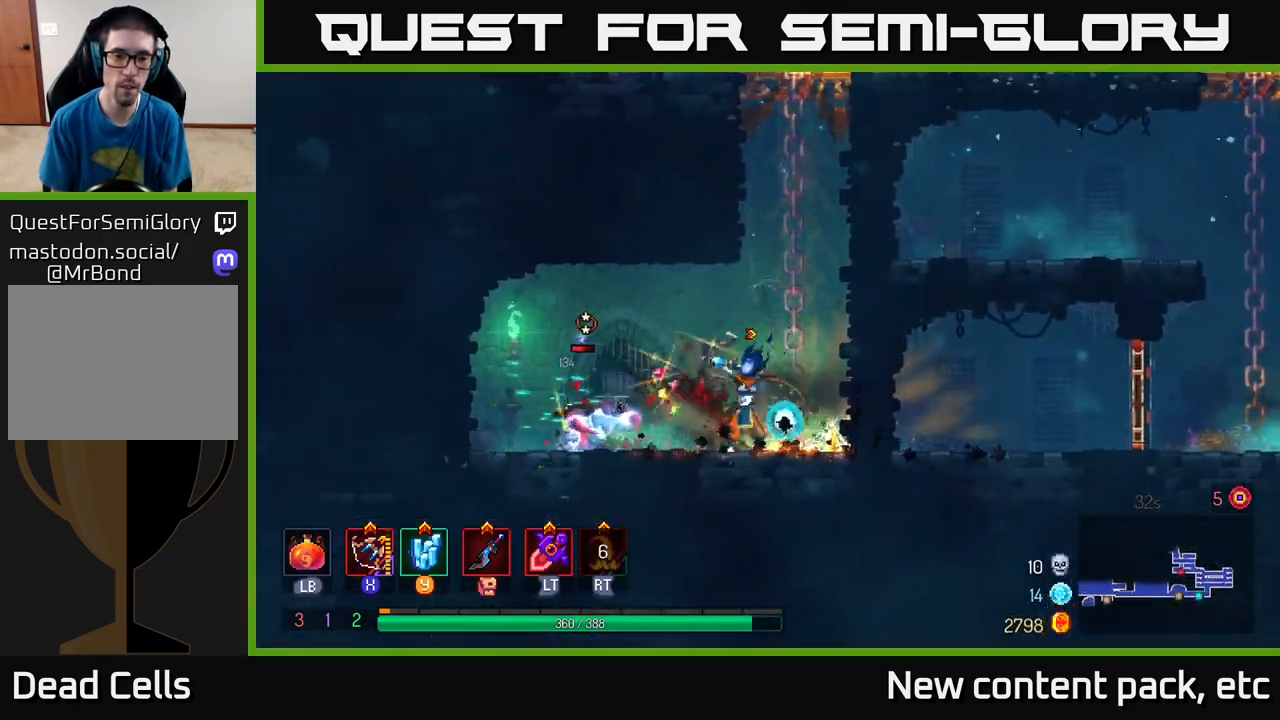
{"buttons": [], "left_stick": "left", "right_stick": "center", "events": [[17, "X", "down"], [67, "X", "up"], [217, "X", "down"], [300, "X", "up"], [383, "X", "down"], [450, "X", "up"]]}
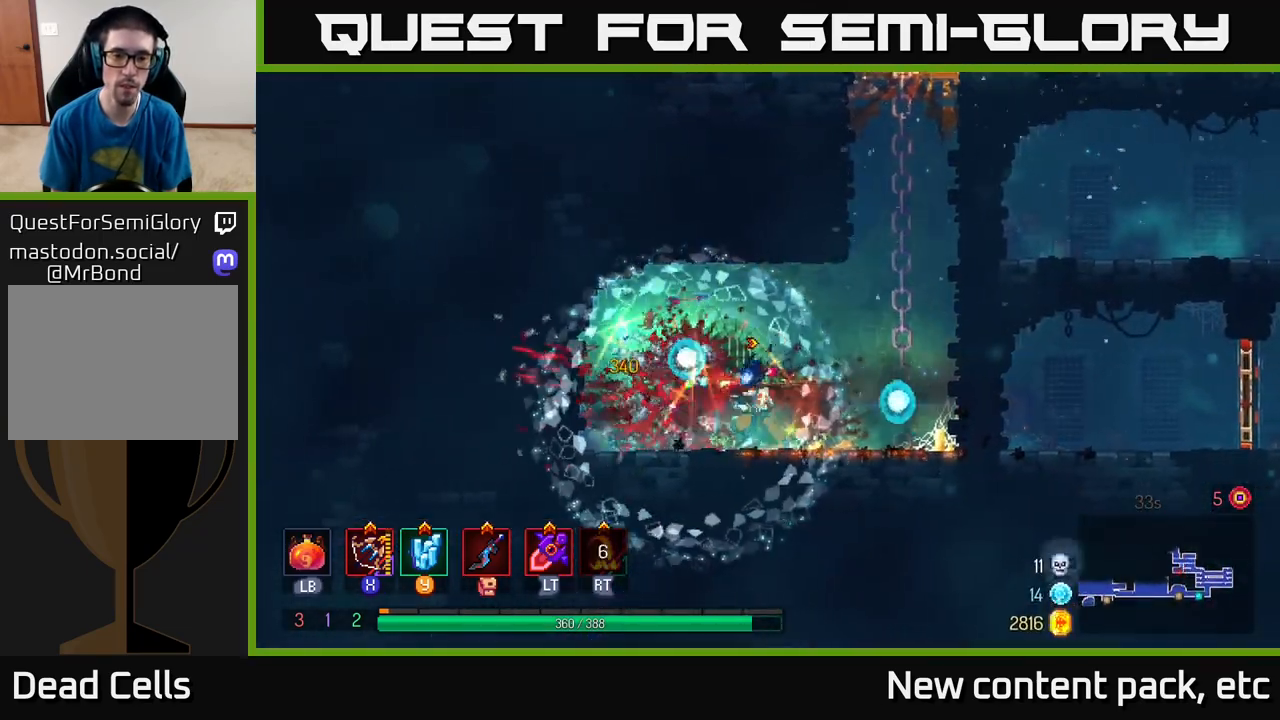
{"buttons": [], "left_stick": "right", "right_stick": "center", "events": [[117, "left_stick", "center"], [167, "left_stick", "right"]]}
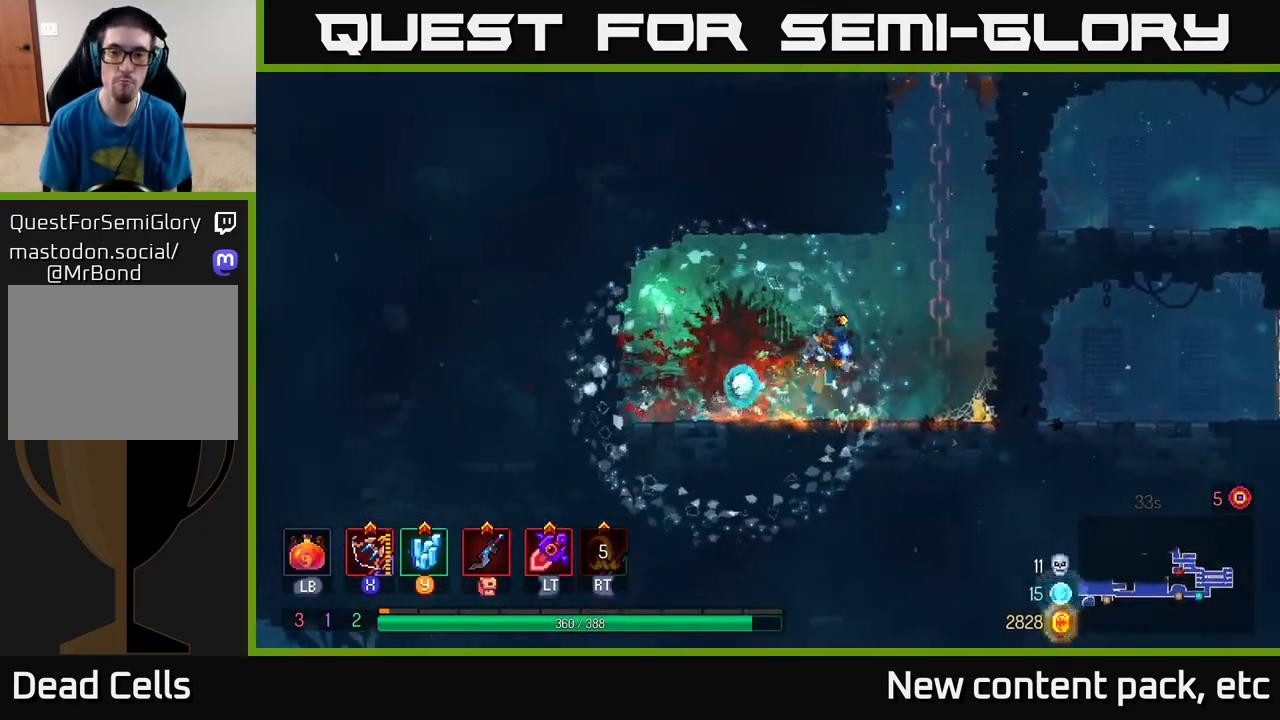
{"buttons": [], "left_stick": "right", "right_stick": "center", "events": [[17, "A", "down"], [183, "A", "up"], [217, "left_stick", "up-right"], [333, "A", "down"], [333, "left_stick", "right"], [467, "A", "up"]]}
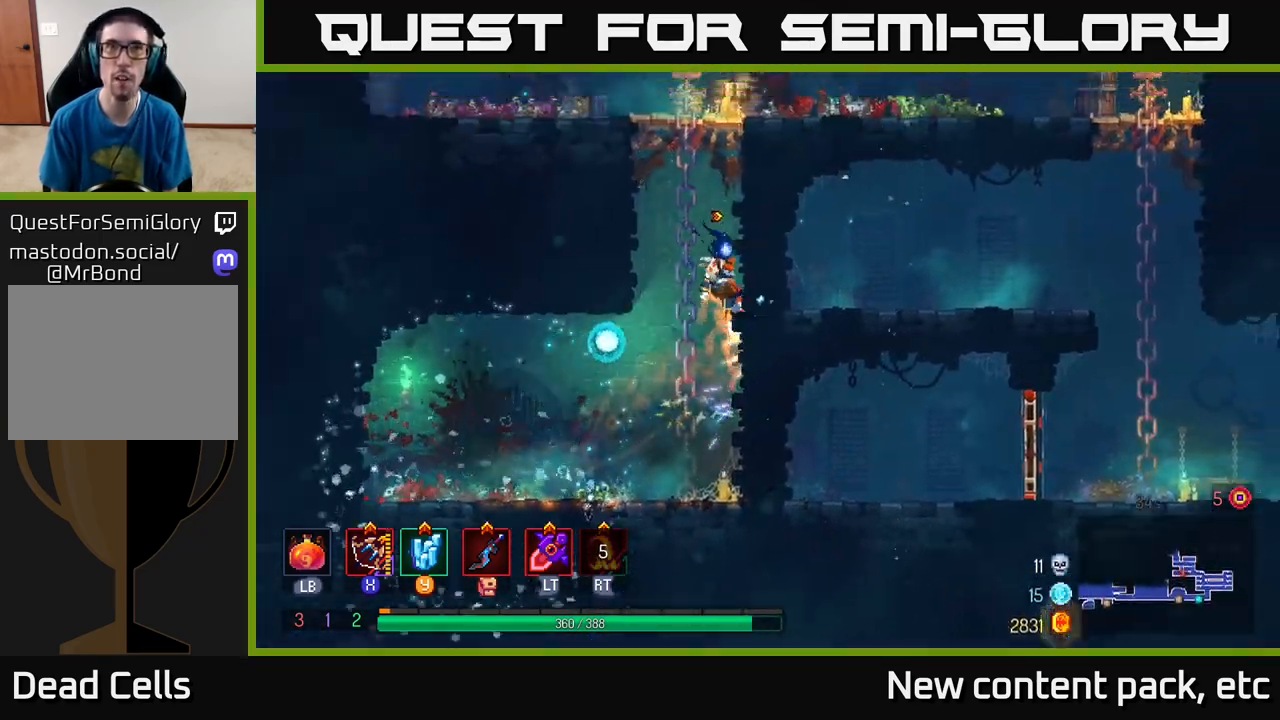
{"buttons": ["A"], "left_stick": "up-left", "right_stick": "center", "events": [[83, "left_stick", "up-right"], [250, "left_stick", "up"], [283, "A", "down"], [350, "left_stick", "up-left"], [400, "A", "up"], [483, "A", "down"]]}